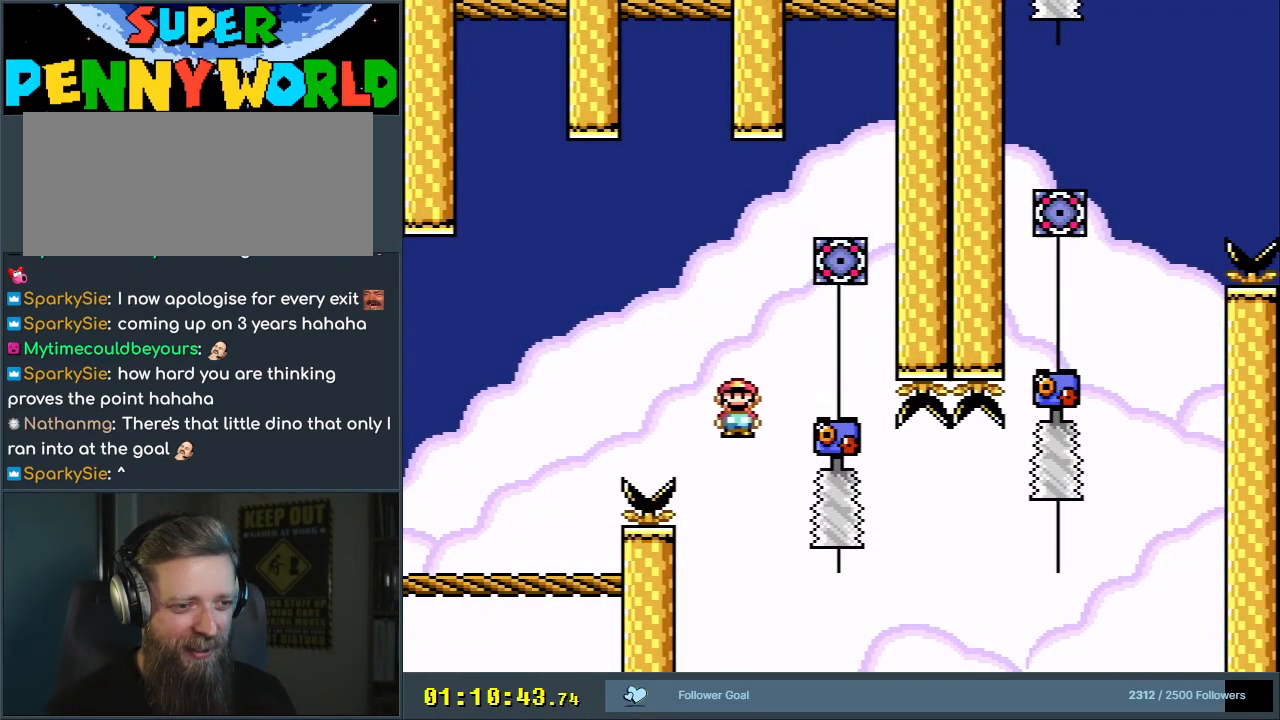
Gameplay with a controller (Nintendo layout); each line is a JSON object with the inputs held at the frame after it. "events" lists button and stick changes between this image and that frame as [ms after this image, input, new state], when the widget could be followed in between. Not read: L3 R3.
{"buttons": ["A", "X", "DPAD_RIGHT"], "events": [[283, "A", "down"]]}
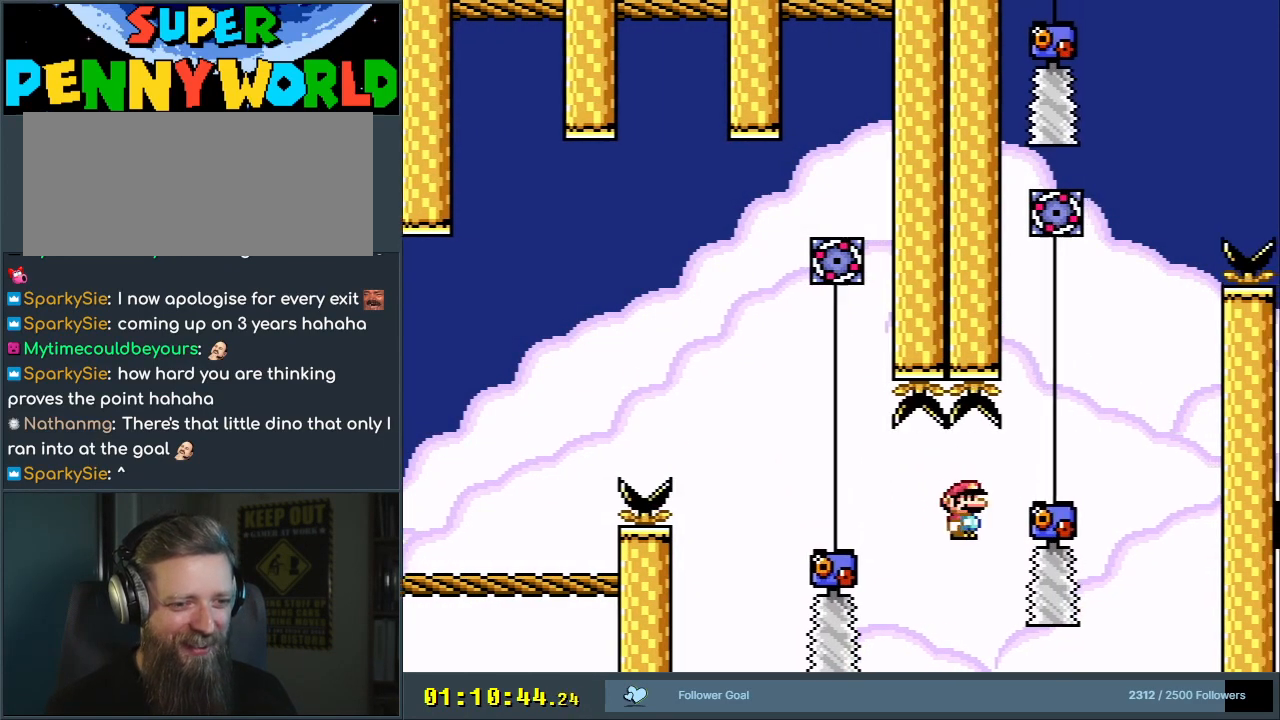
{"buttons": ["A", "X", "DPAD_LEFT"], "events": [[100, "DPAD_RIGHT", "up"], [350, "DPAD_LEFT", "down"]]}
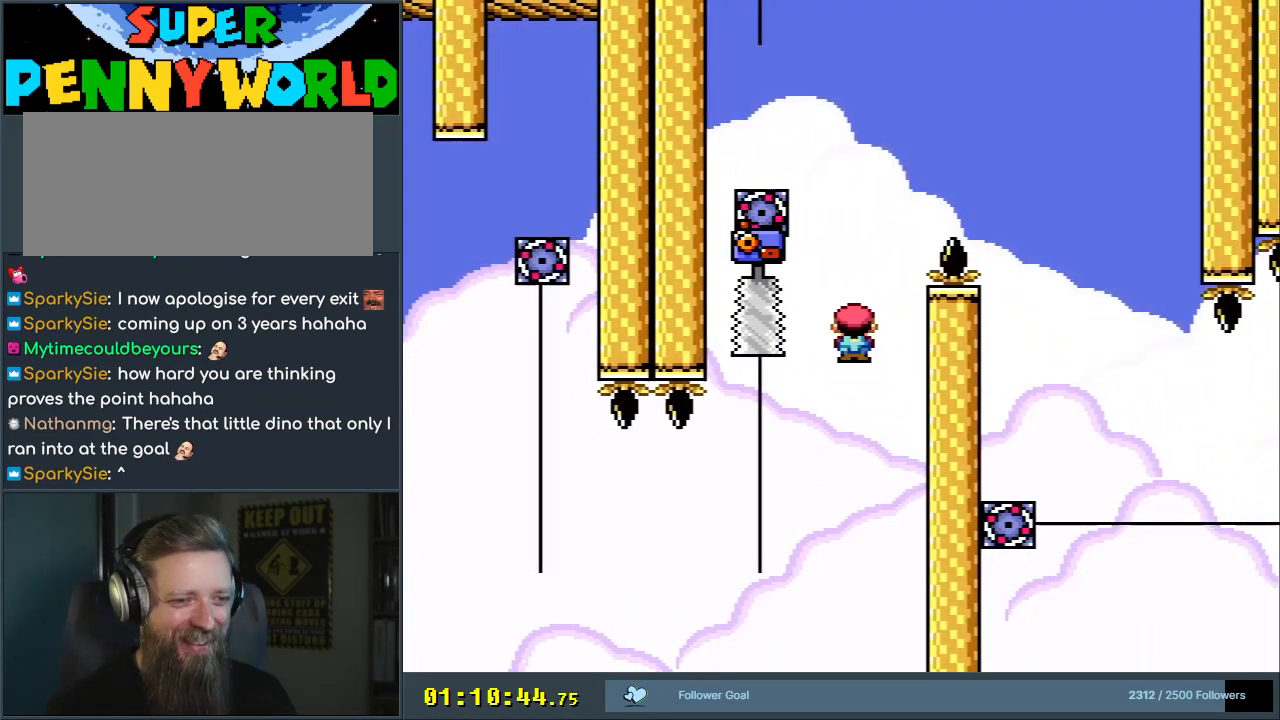
{"buttons": ["A", "X", "DPAD_RIGHT"], "events": [[200, "DPAD_LEFT", "up"], [250, "DPAD_RIGHT", "down"]]}
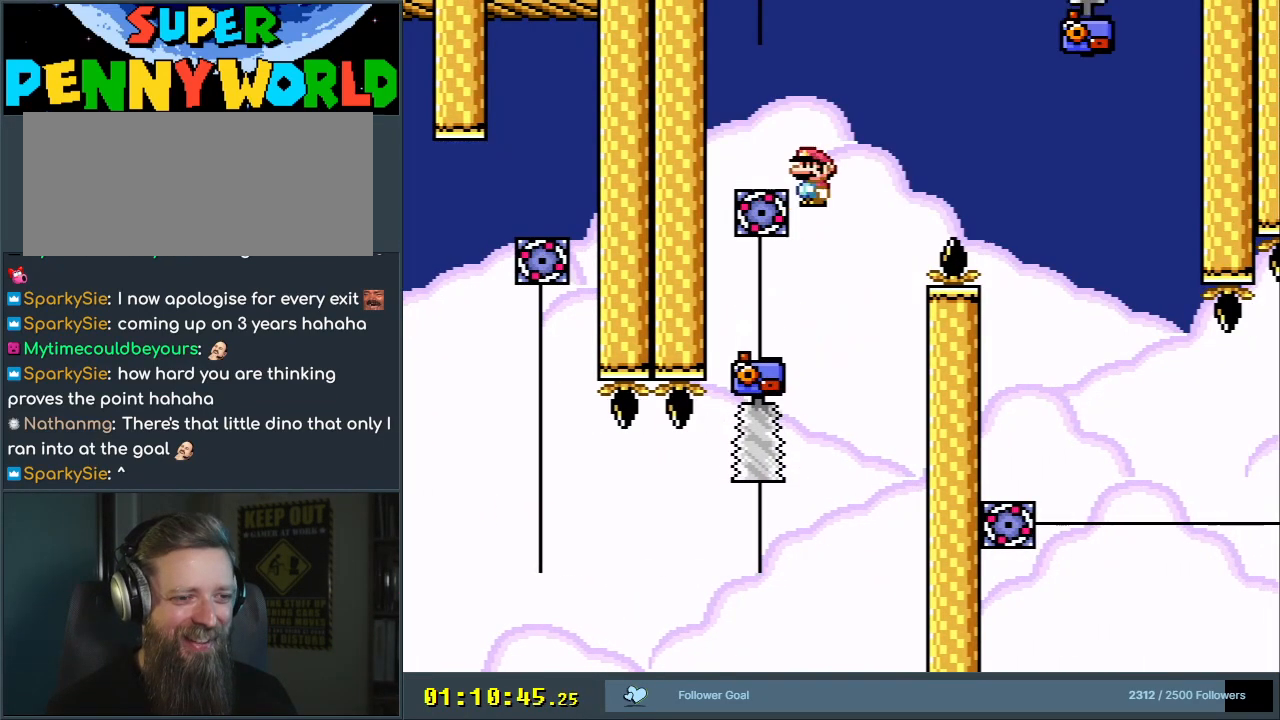
{"buttons": ["A", "X"], "events": [[450, "DPAD_RIGHT", "up"]]}
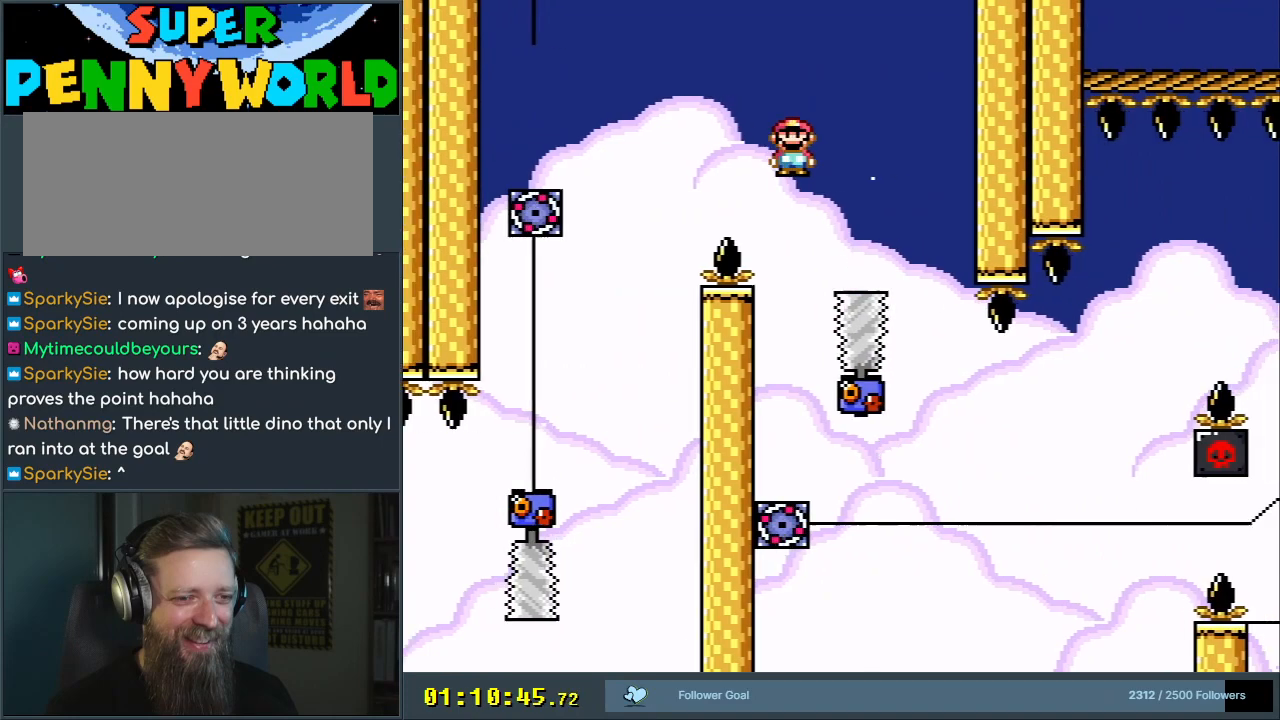
{"buttons": ["X", "DPAD_RIGHT"], "events": [[133, "DPAD_LEFT", "down"], [233, "DPAD_LEFT", "up"], [233, "DPAD_UP", "down"], [267, "DPAD_RIGHT", "down"], [267, "DPAD_UP", "up"], [350, "A", "up"]]}
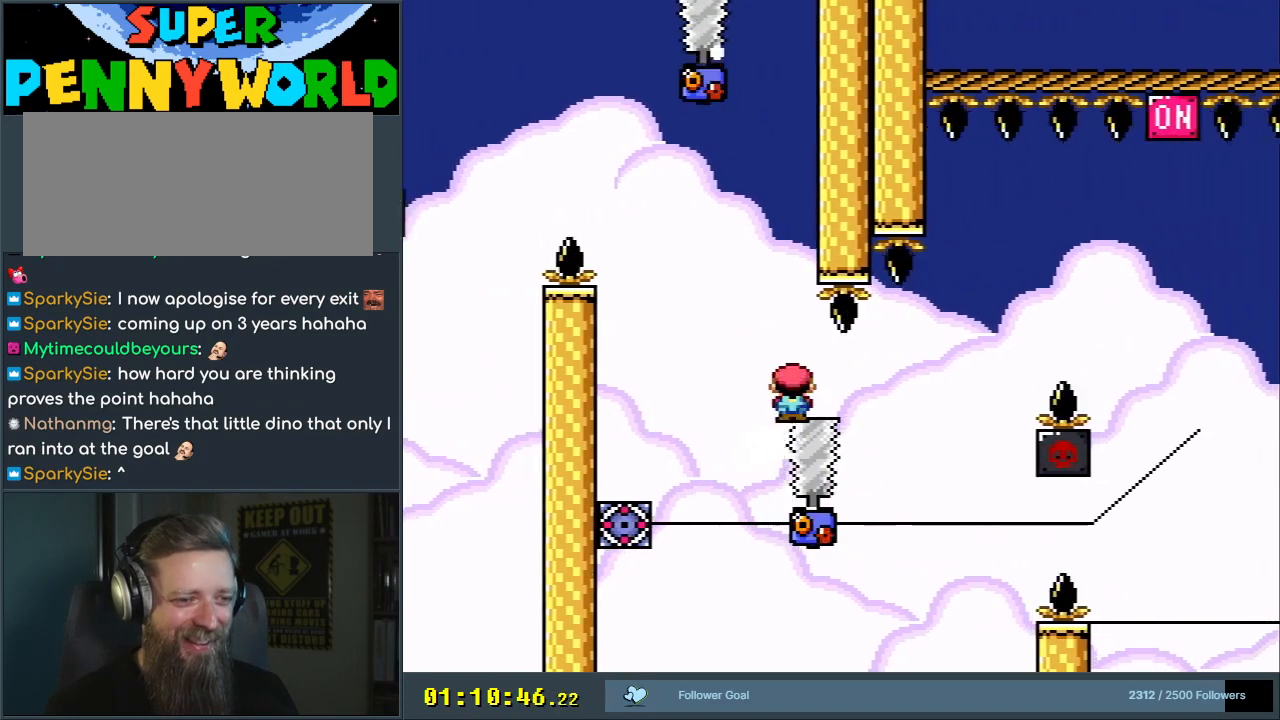
{"buttons": ["A", "X", "DPAD_RIGHT"], "events": [[17, "DPAD_RIGHT", "up"], [167, "DPAD_LEFT", "down"], [283, "DPAD_LEFT", "up"], [317, "DPAD_RIGHT", "down"], [450, "A", "down"]]}
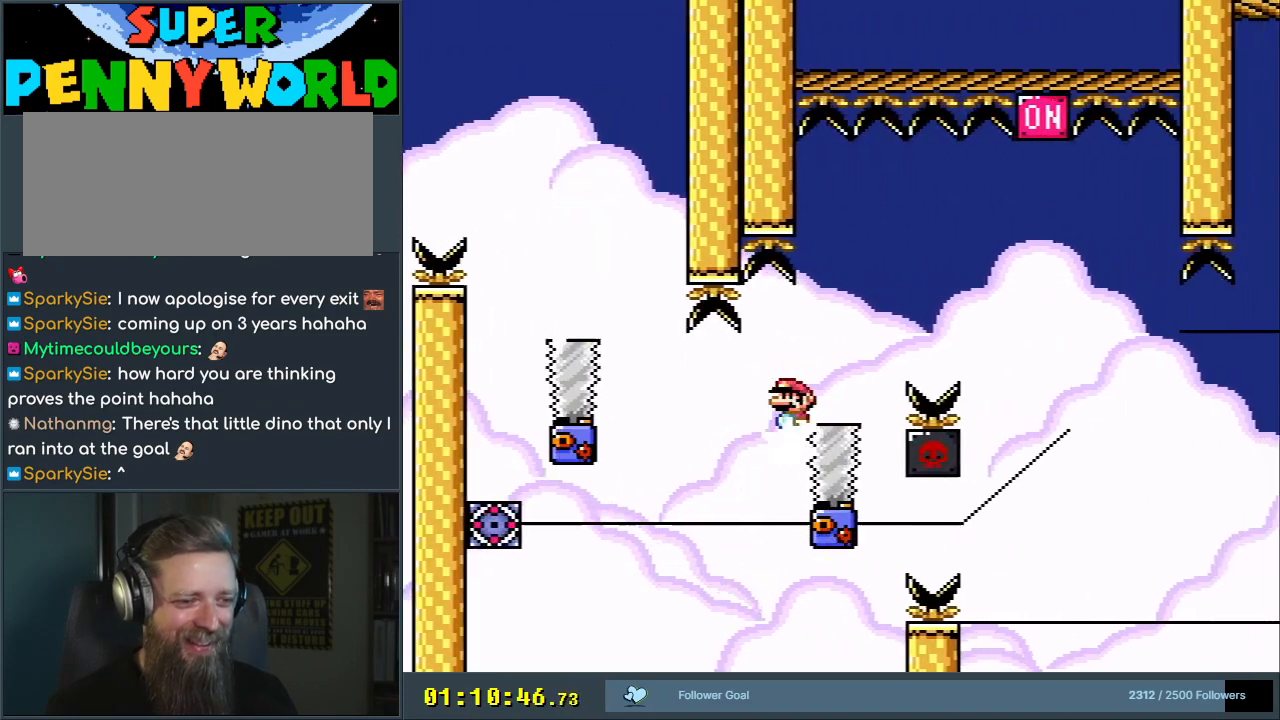
{"buttons": ["A", "X", "DPAD_LEFT"], "events": [[150, "A", "up"], [333, "A", "down"], [333, "DPAD_RIGHT", "up"], [500, "DPAD_LEFT", "down"]]}
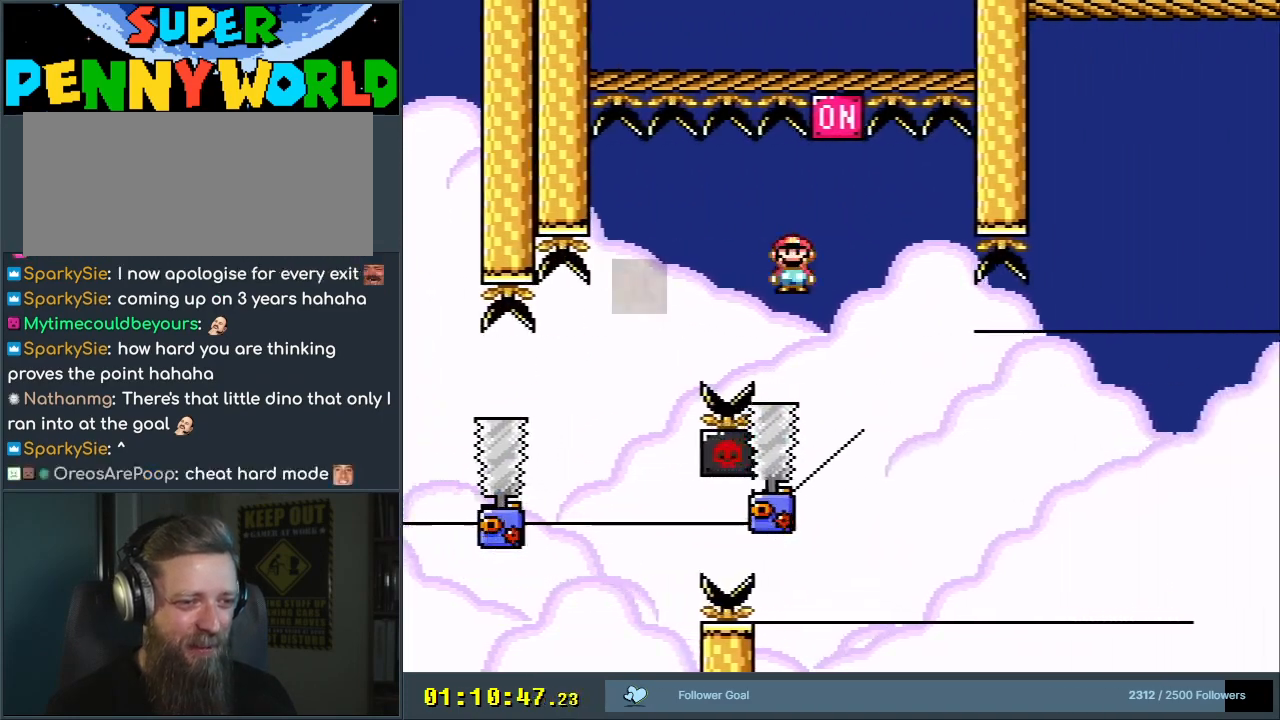
{"buttons": ["A", "X", "DPAD_LEFT"], "events": [[167, "DPAD_LEFT", "up"], [267, "DPAD_RIGHT", "down"], [367, "DPAD_RIGHT", "up"], [467, "DPAD_LEFT", "down"]]}
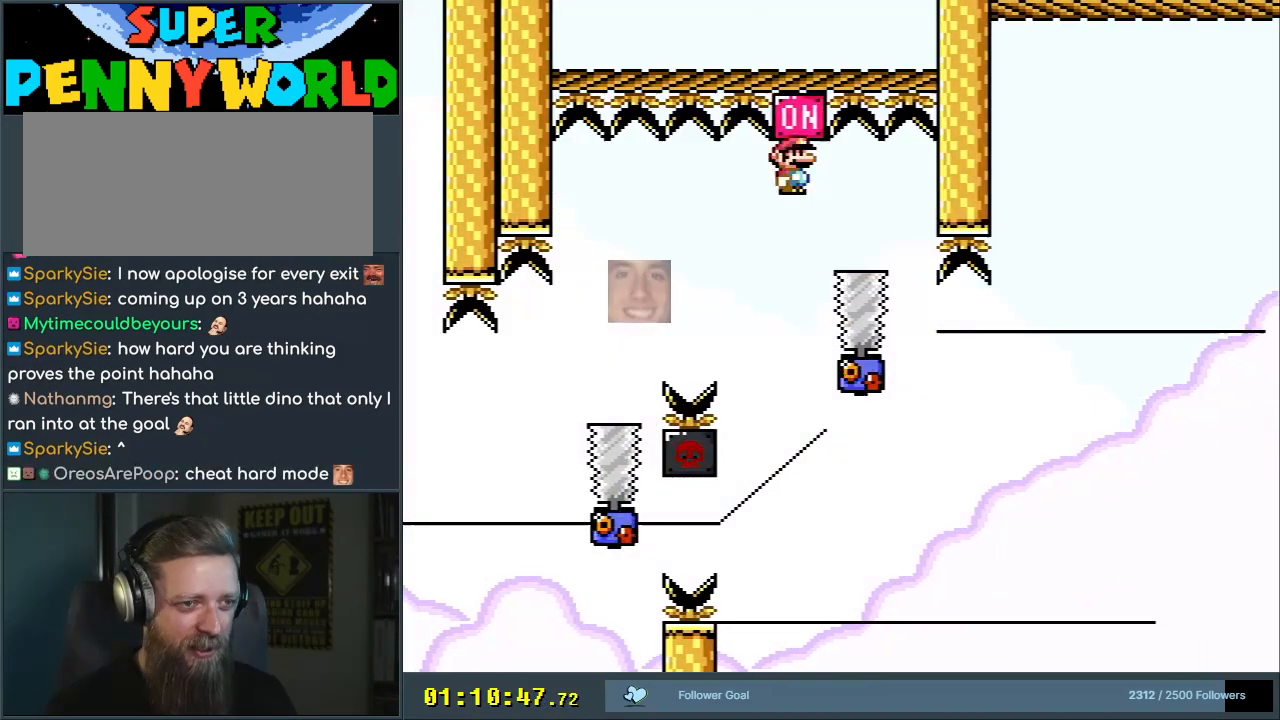
{"buttons": ["X"], "events": [[67, "DPAD_LEFT", "up"], [300, "DPAD_RIGHT", "down"], [450, "A", "up"], [450, "DPAD_RIGHT", "up"]]}
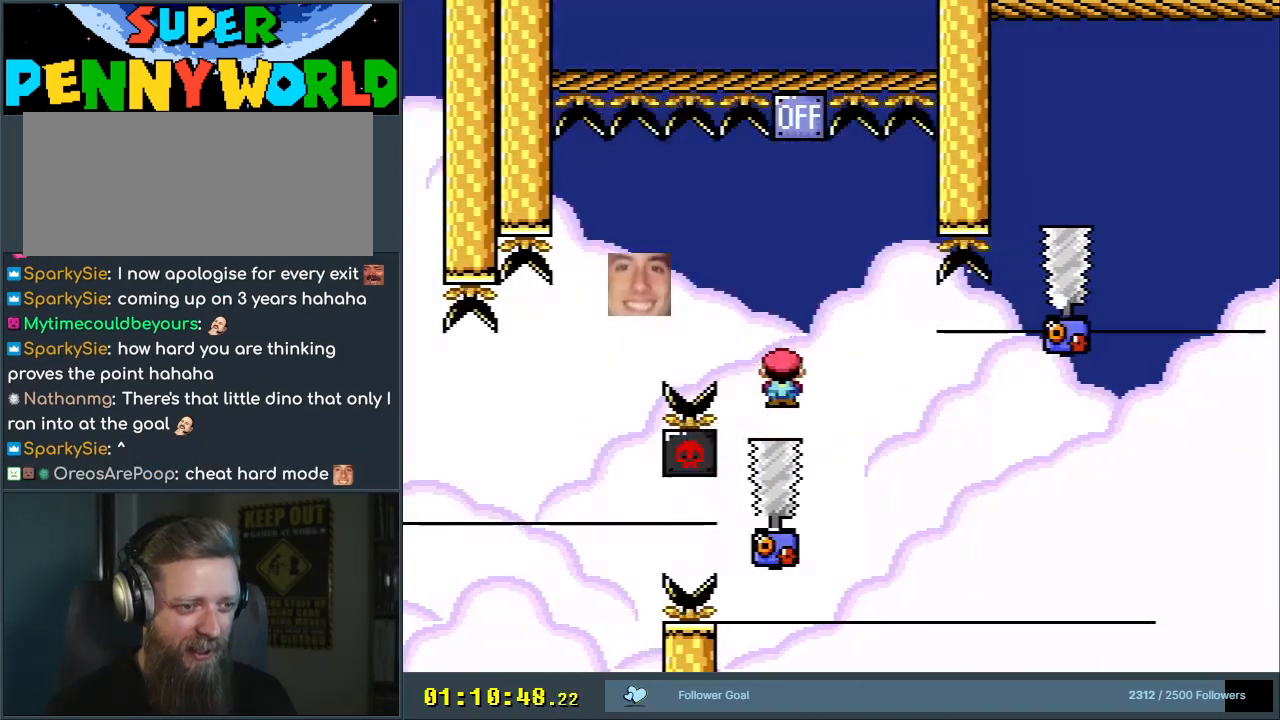
{"buttons": ["X"], "events": [[83, "DPAD_RIGHT", "down"], [183, "DPAD_RIGHT", "up"]]}
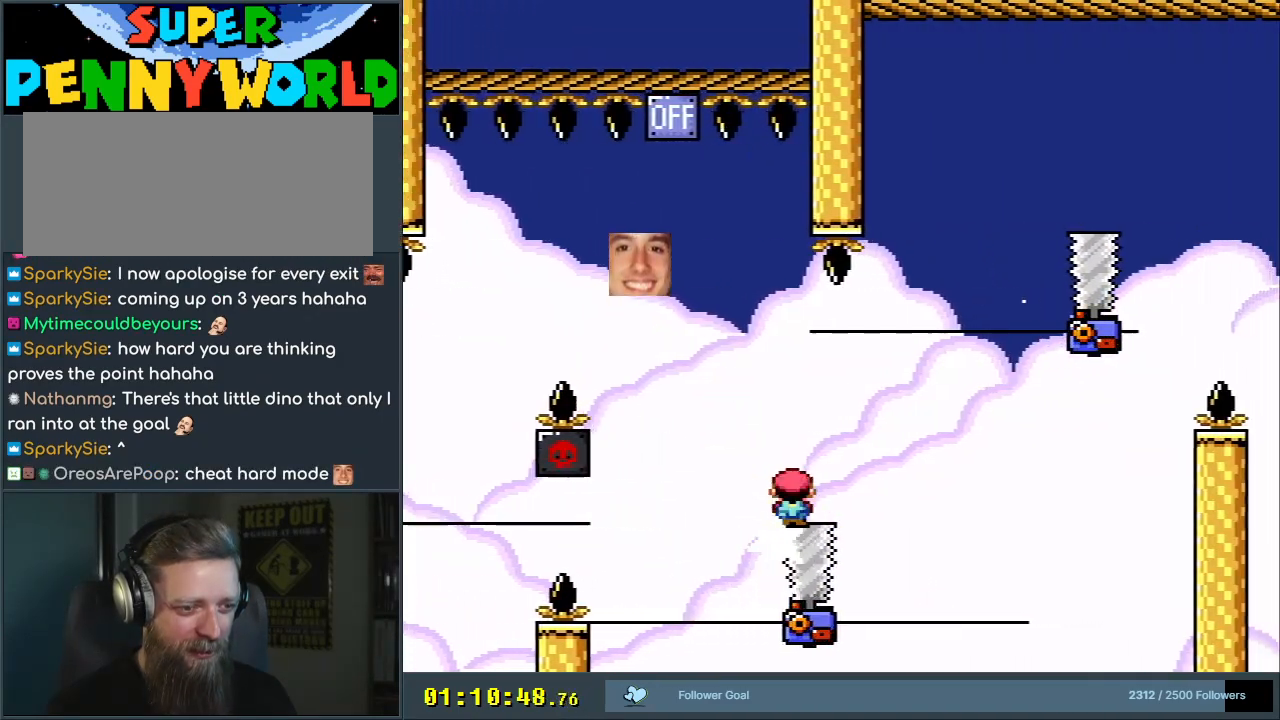
{"buttons": ["A", "X", "DPAD_RIGHT"], "events": [[333, "DPAD_RIGHT", "down"], [433, "A", "down"]]}
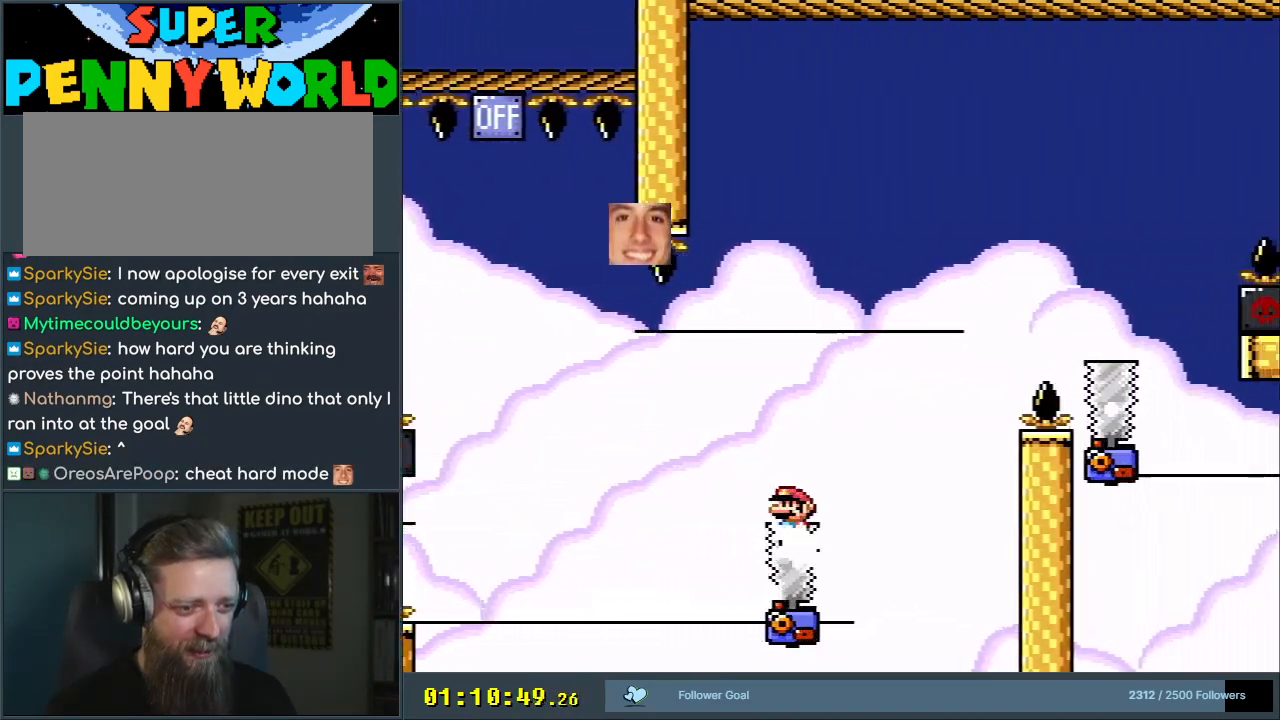
{"buttons": ["A", "X", "DPAD_RIGHT"], "events": []}
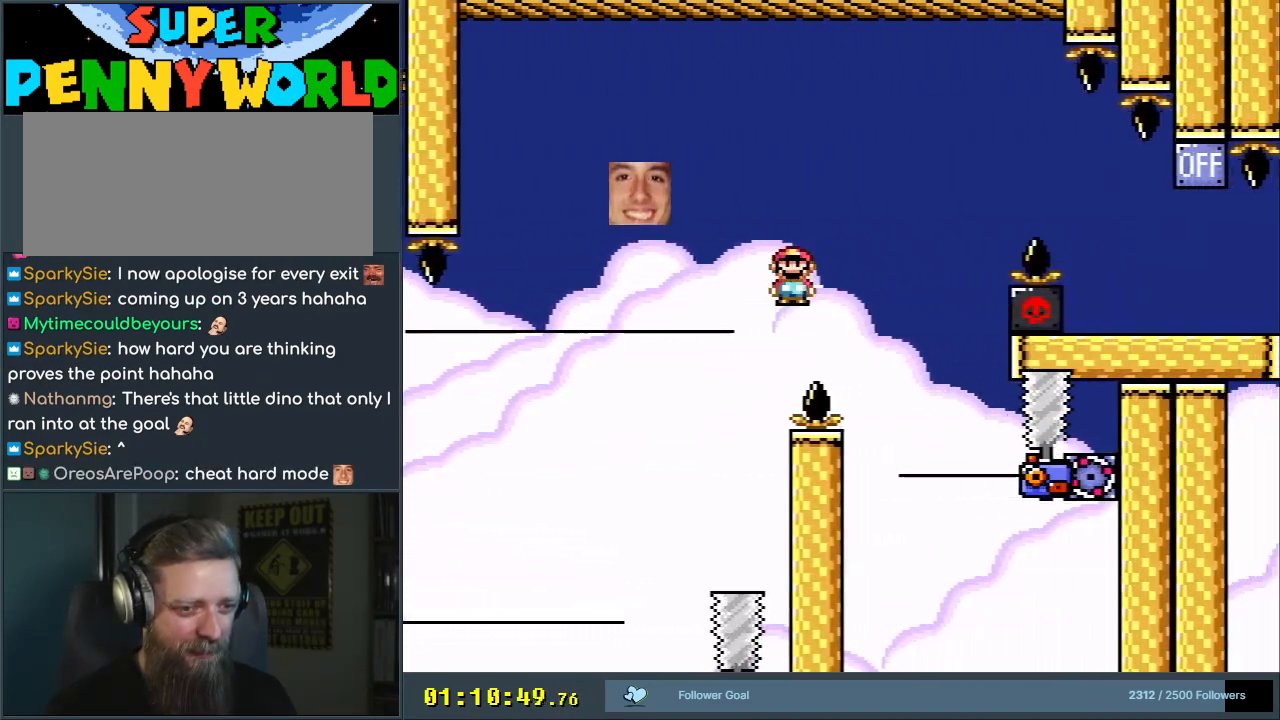
{"buttons": ["A", "X", "DPAD_RIGHT"], "events": [[167, "DPAD_RIGHT", "up"], [283, "DPAD_LEFT", "down"], [400, "DPAD_LEFT", "up"], [400, "DPAD_UP", "down"], [417, "DPAD_RIGHT", "down"], [417, "DPAD_UP", "up"]]}
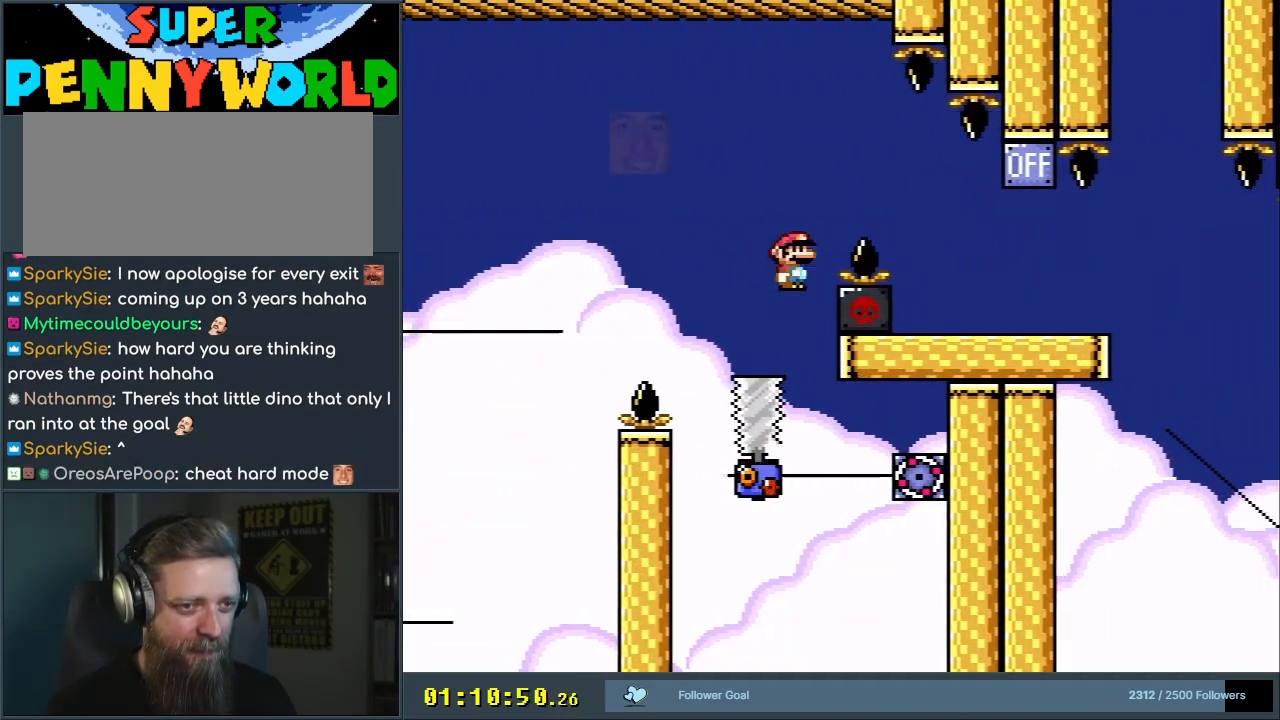
{"buttons": ["X"], "events": [[117, "A", "up"], [300, "A", "down"], [400, "A", "up"], [400, "DPAD_RIGHT", "up"]]}
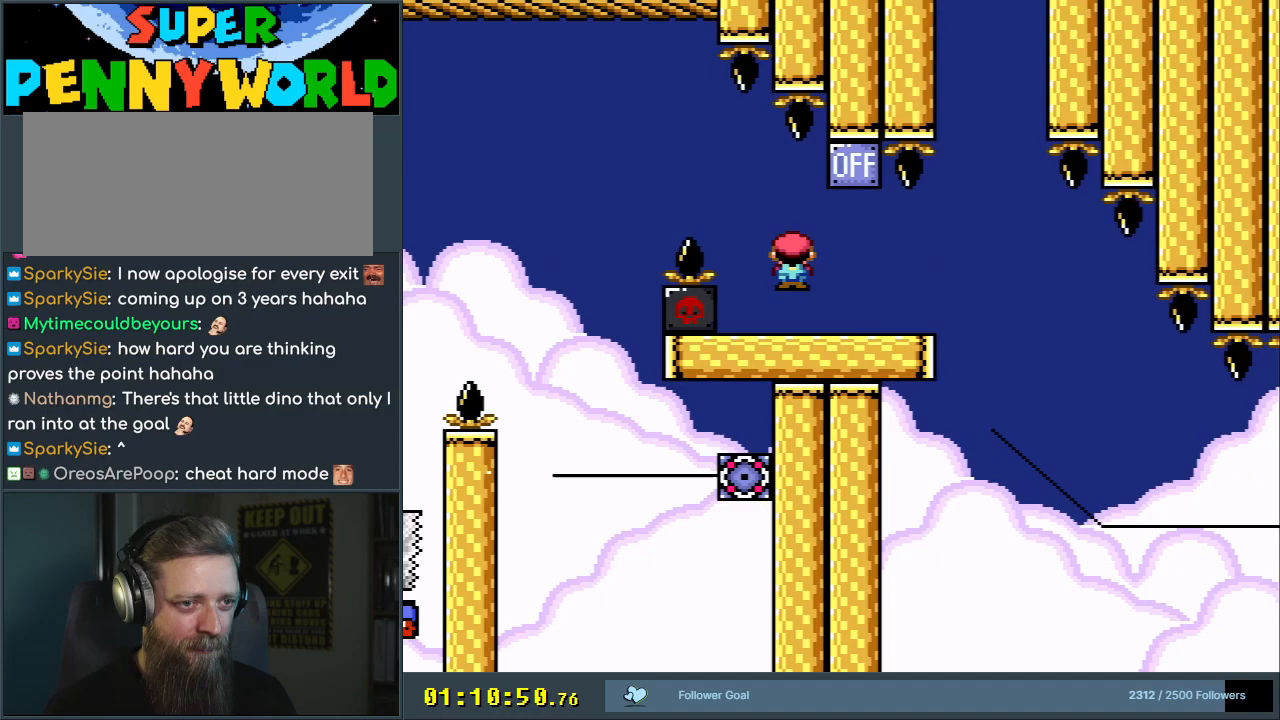
{"buttons": ["X"], "events": [[33, "DPAD_LEFT", "down"], [133, "A", "down"], [183, "DPAD_LEFT", "up"], [300, "A", "up"], [350, "DPAD_RIGHT", "down"], [450, "DPAD_RIGHT", "up"]]}
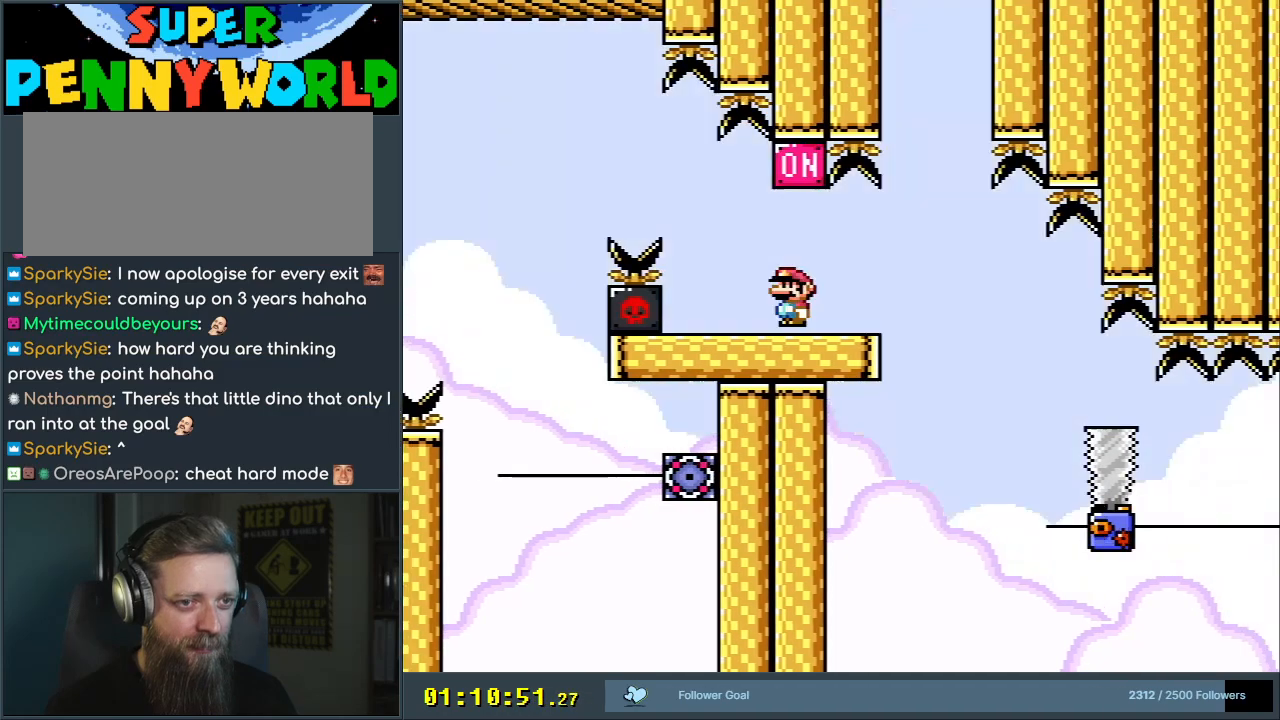
{"buttons": ["X"], "events": [[317, "A", "down"], [500, "A", "up"]]}
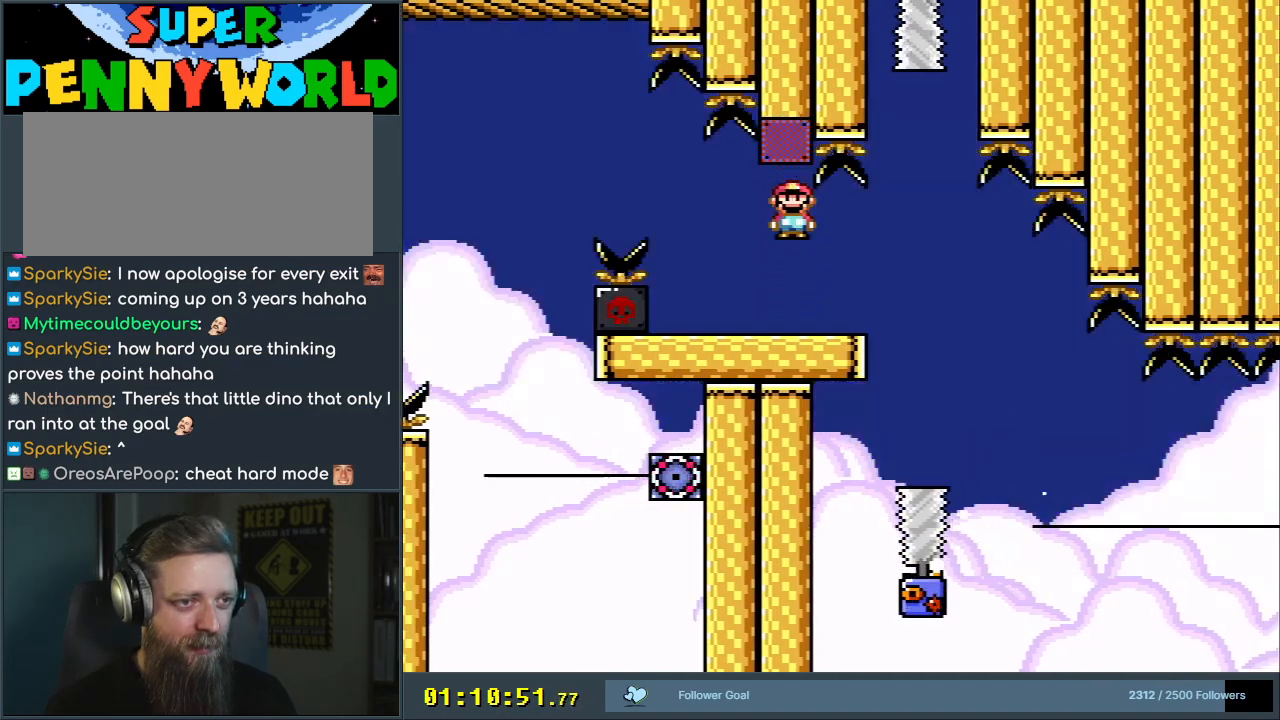
{"buttons": ["X", "DPAD_RIGHT"], "events": [[217, "DPAD_RIGHT", "down"], [467, "A", "down"], [500, "A", "up"]]}
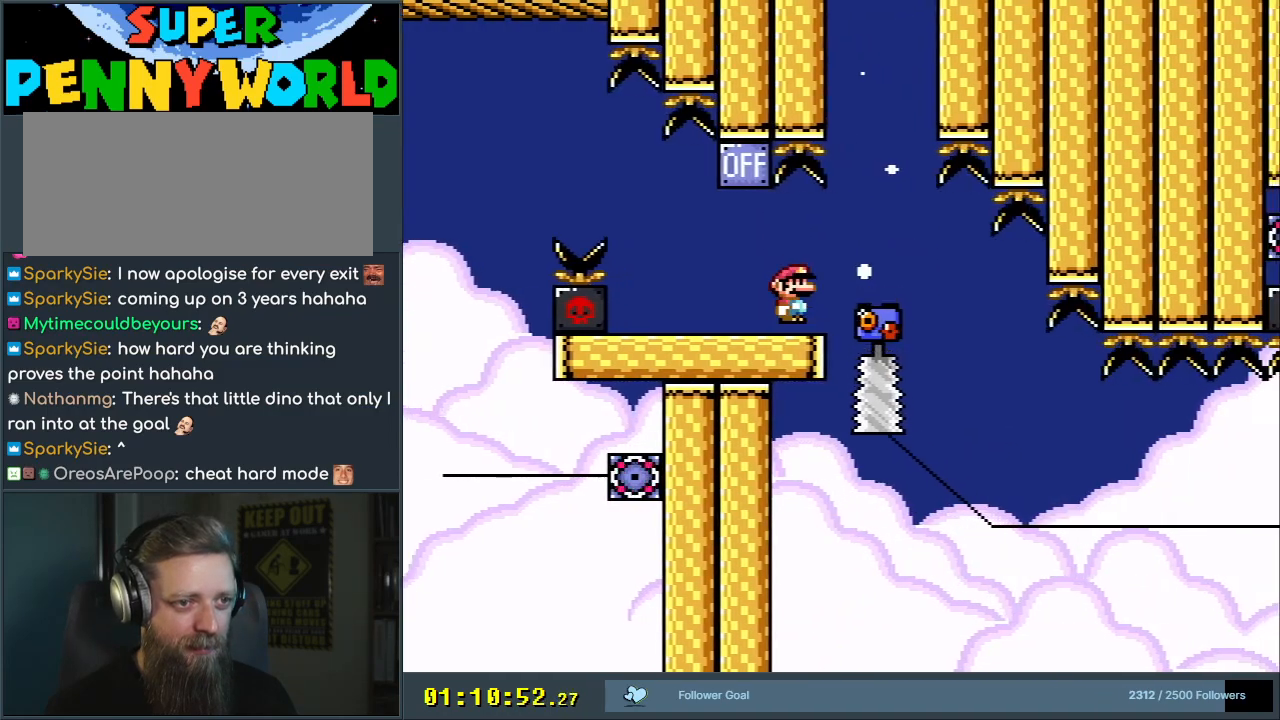
{"buttons": ["X", "DPAD_RIGHT"], "events": [[83, "DPAD_RIGHT", "up"], [167, "A", "down"], [183, "DPAD_LEFT", "down"], [267, "A", "up"], [267, "DPAD_LEFT", "up"], [300, "DPAD_RIGHT", "down"]]}
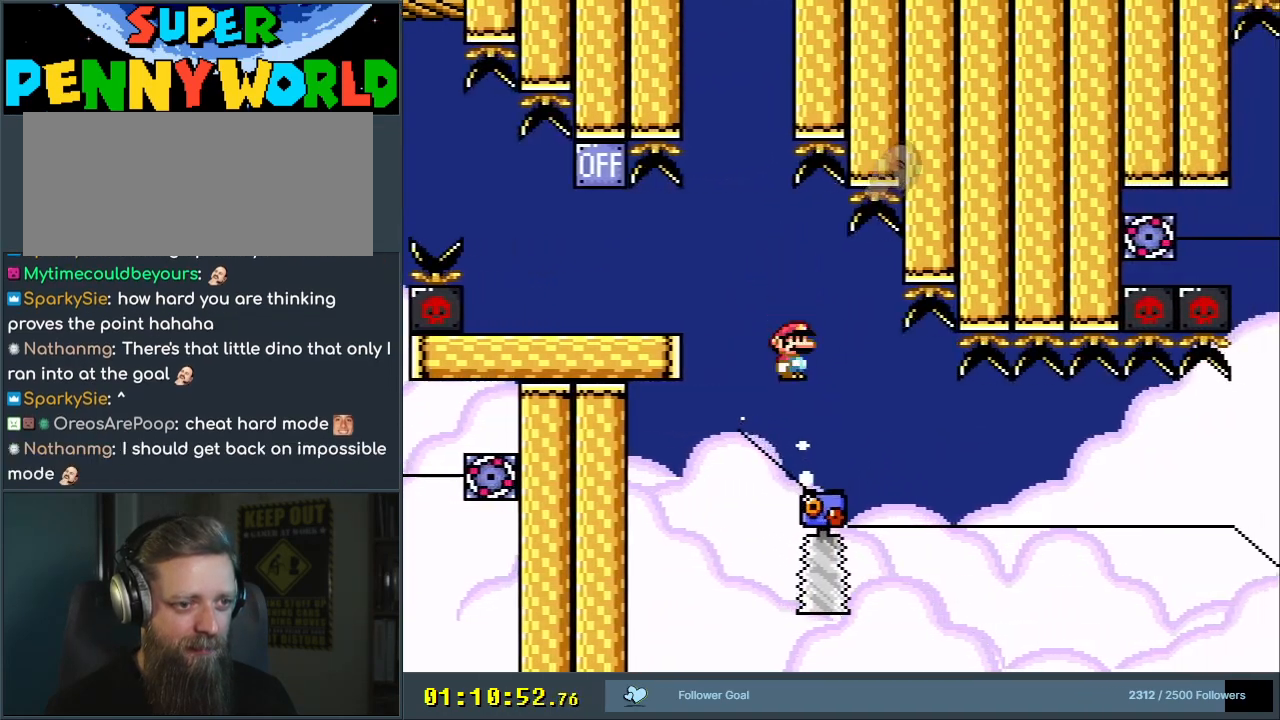
{"buttons": ["X", "DPAD_RIGHT"], "events": [[100, "DPAD_RIGHT", "up"], [333, "DPAD_LEFT", "down"], [433, "DPAD_LEFT", "up"], [433, "DPAD_UP", "down"], [450, "DPAD_RIGHT", "down"], [450, "DPAD_UP", "up"]]}
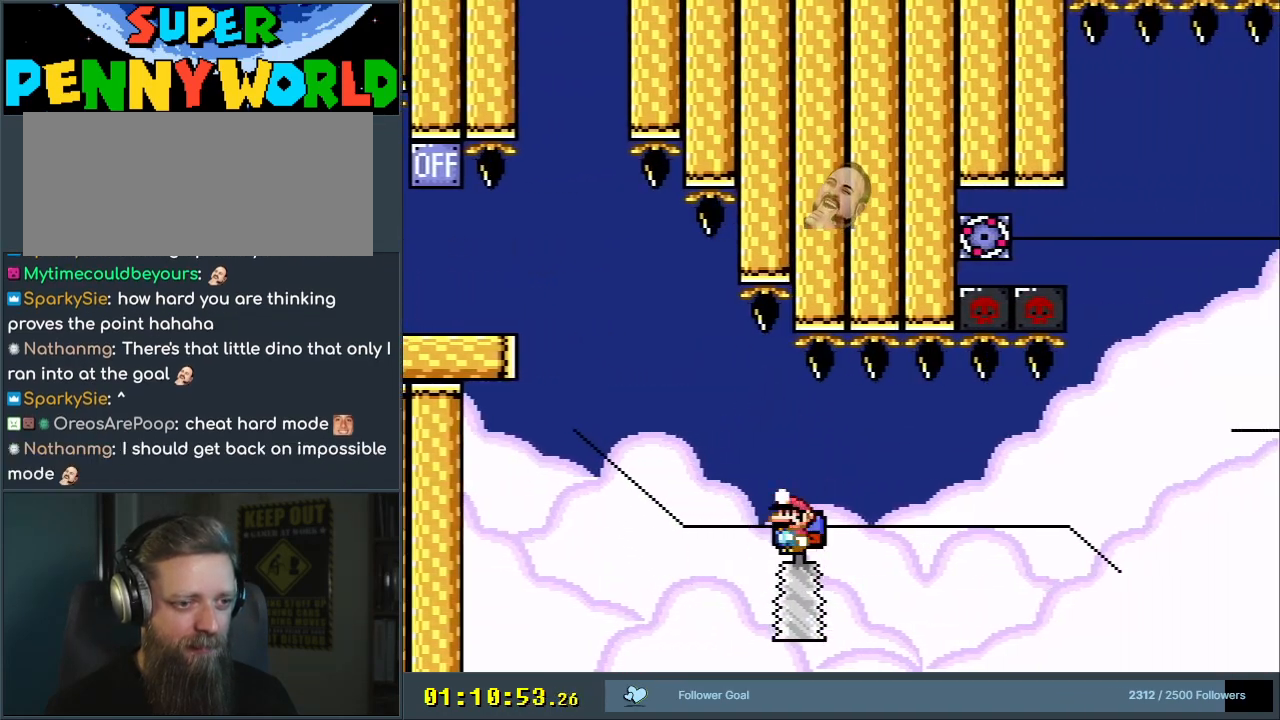
{"buttons": ["X"], "events": [[83, "DPAD_RIGHT", "up"], [183, "DPAD_RIGHT", "down"], [283, "DPAD_RIGHT", "up"]]}
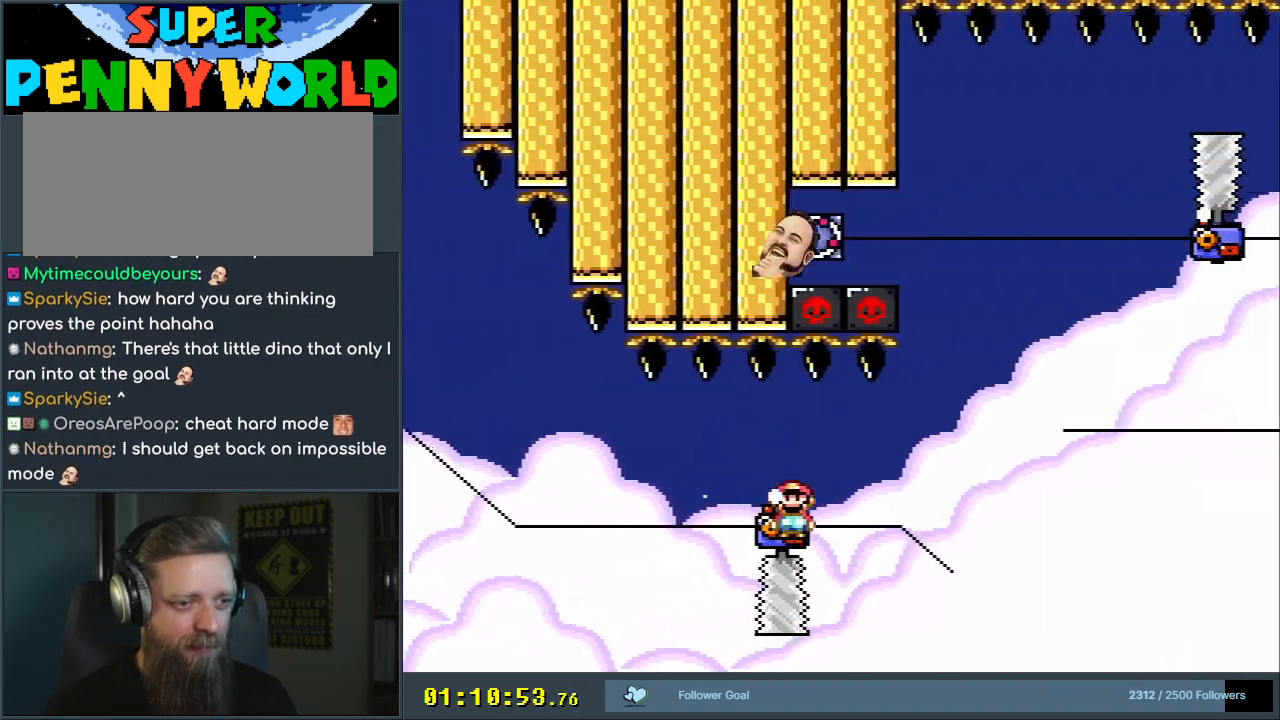
{"buttons": ["A", "X"], "events": [[83, "DPAD_LEFT", "down"], [167, "DPAD_LEFT", "up"], [167, "DPAD_UP", "down"], [183, "DPAD_RIGHT", "down"], [183, "DPAD_UP", "up"], [283, "A", "down"], [450, "DPAD_RIGHT", "up"]]}
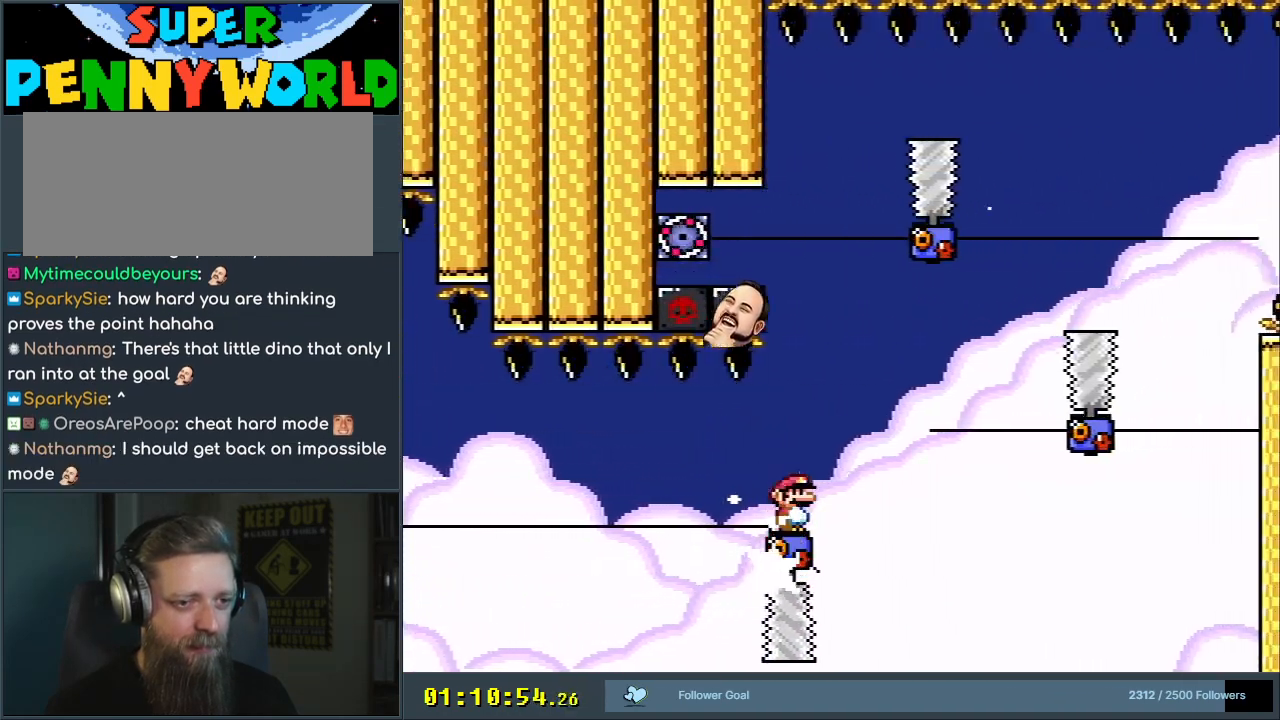
{"buttons": ["A", "X", "DPAD_LEFT"], "events": [[317, "DPAD_LEFT", "down"]]}
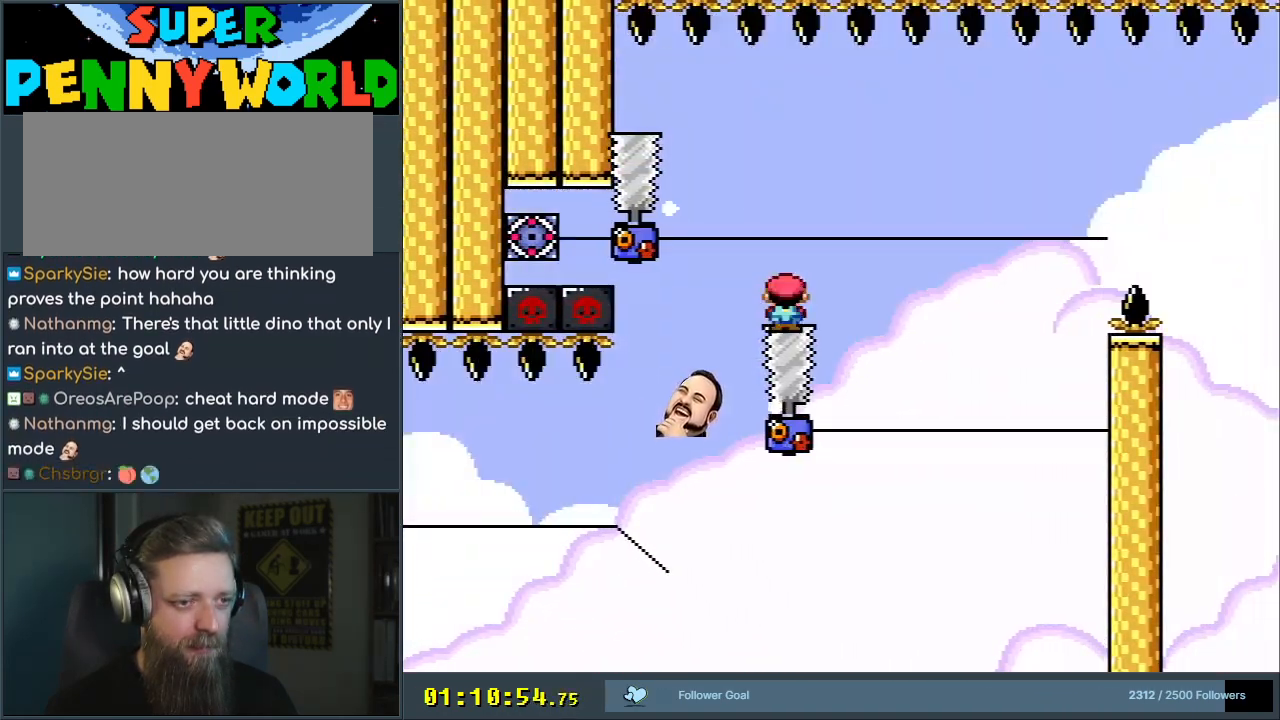
{"buttons": ["A", "X", "DPAD_RIGHT"], "events": [[117, "DPAD_LEFT", "up"], [133, "A", "up"], [200, "A", "down"], [350, "DPAD_RIGHT", "down"]]}
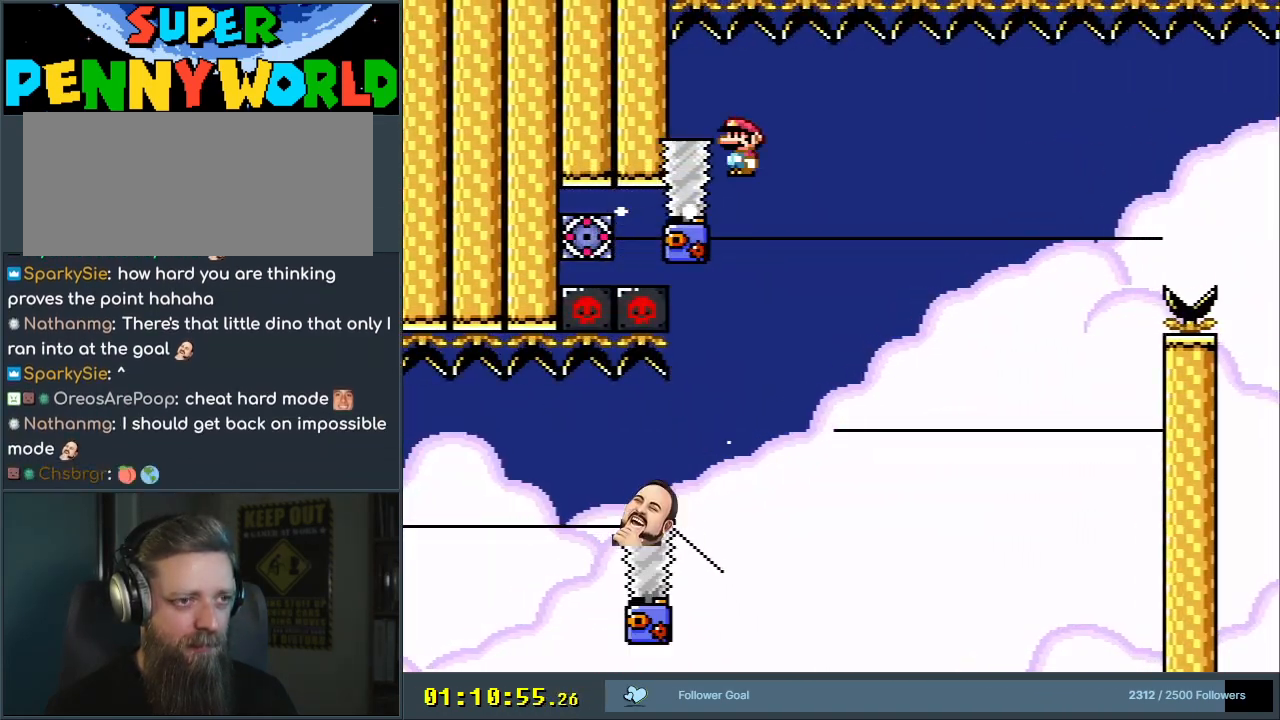
{"buttons": ["X"], "events": [[17, "DPAD_RIGHT", "up"], [100, "A", "up"], [217, "DPAD_RIGHT", "down"], [400, "DPAD_RIGHT", "up"]]}
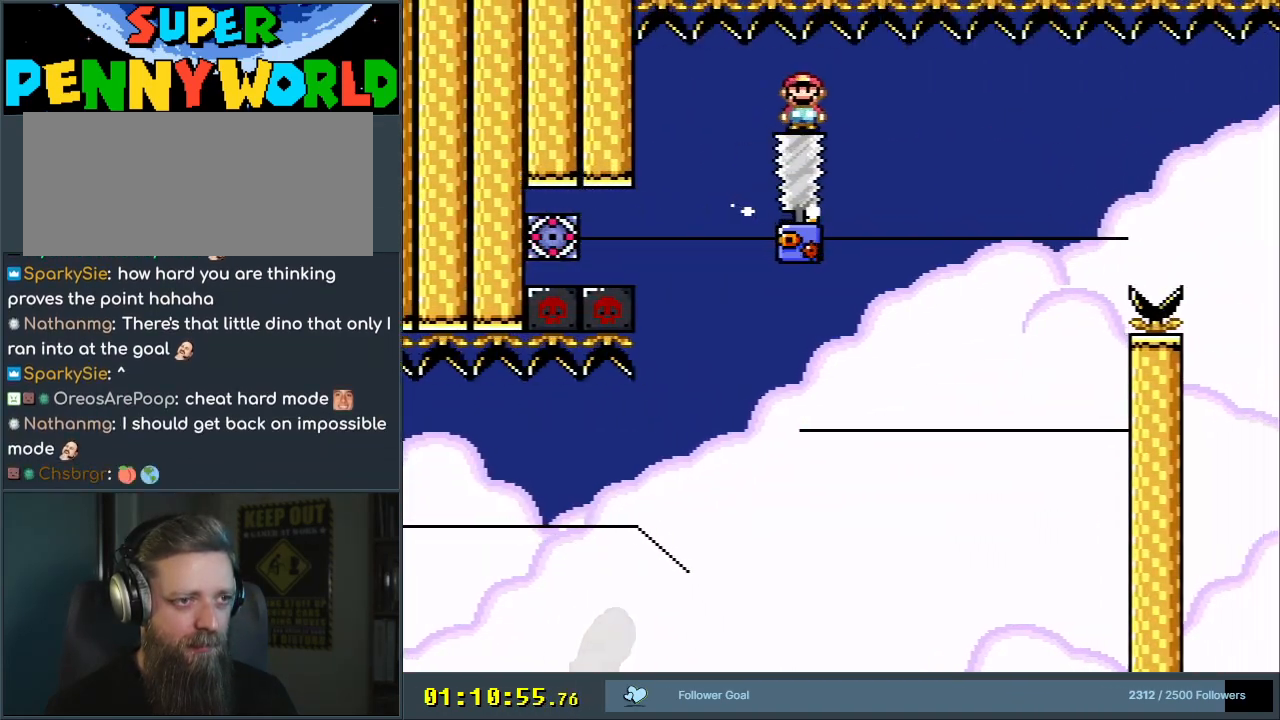
{"buttons": ["X"], "events": []}
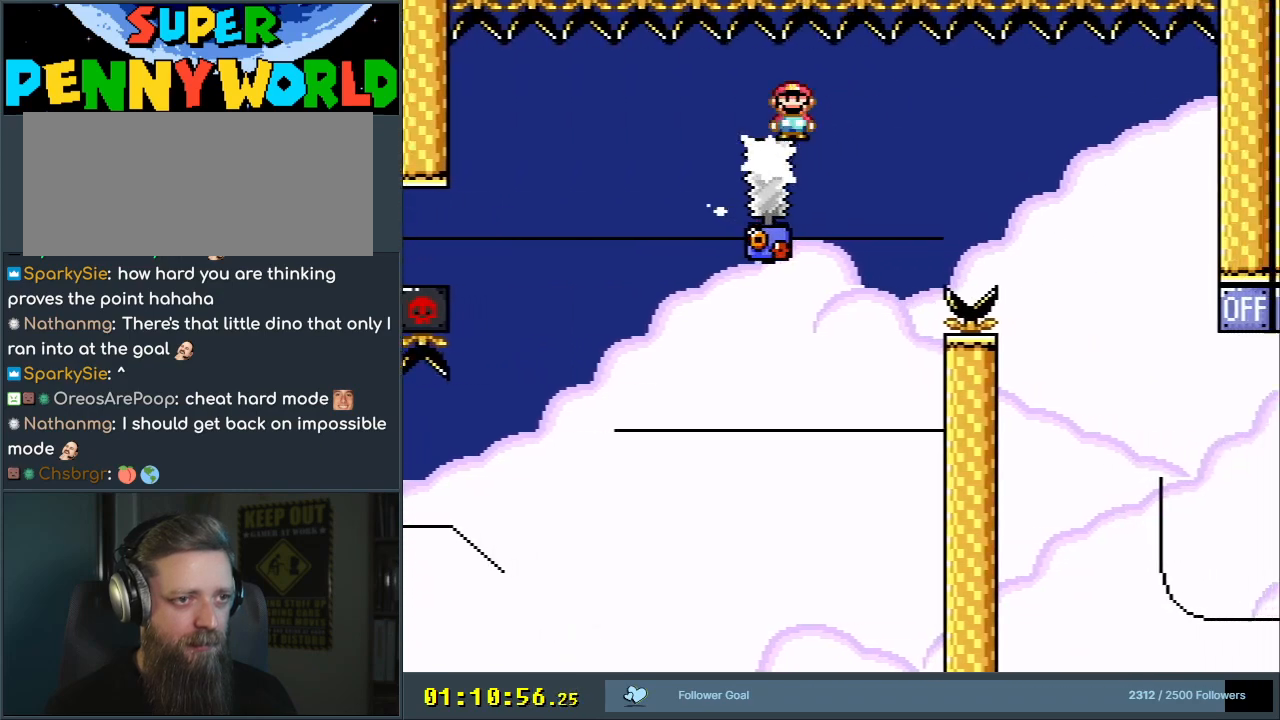
{"buttons": ["X"], "events": [[67, "DPAD_LEFT", "down"], [150, "DPAD_LEFT", "up"], [150, "DPAD_UP", "down"], [167, "DPAD_RIGHT", "down"], [167, "DPAD_UP", "up"], [433, "DPAD_RIGHT", "up"]]}
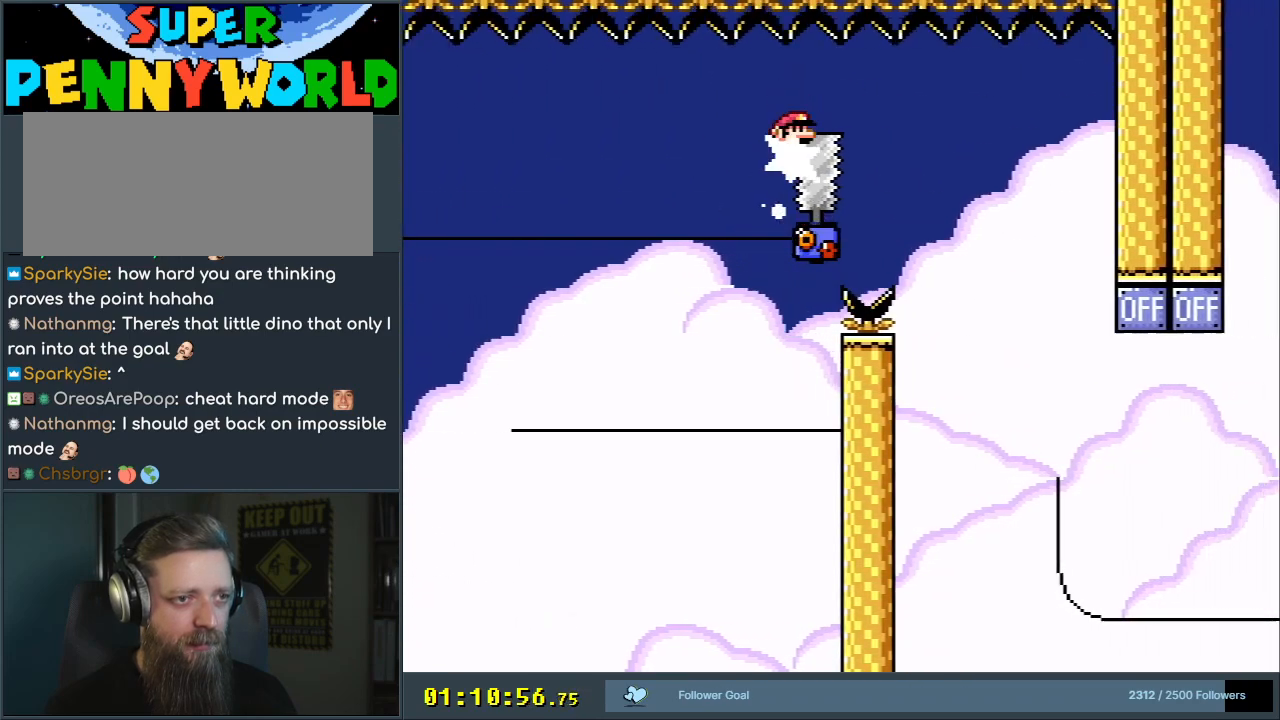
{"buttons": ["A", "X"], "events": [[467, "A", "down"]]}
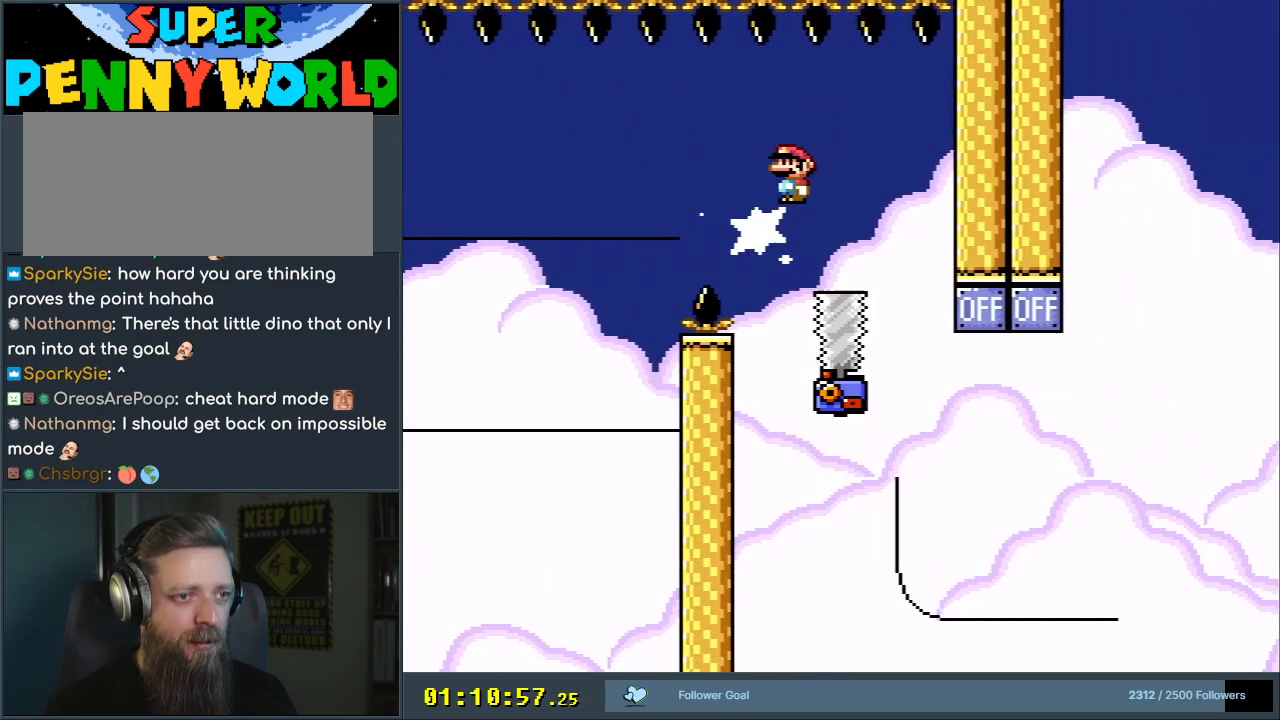
{"buttons": ["A", "X", "DPAD_RIGHT"], "events": [[200, "A", "up"], [200, "DPAD_LEFT", "down"], [317, "DPAD_LEFT", "up"], [400, "DPAD_RIGHT", "down"], [467, "A", "down"]]}
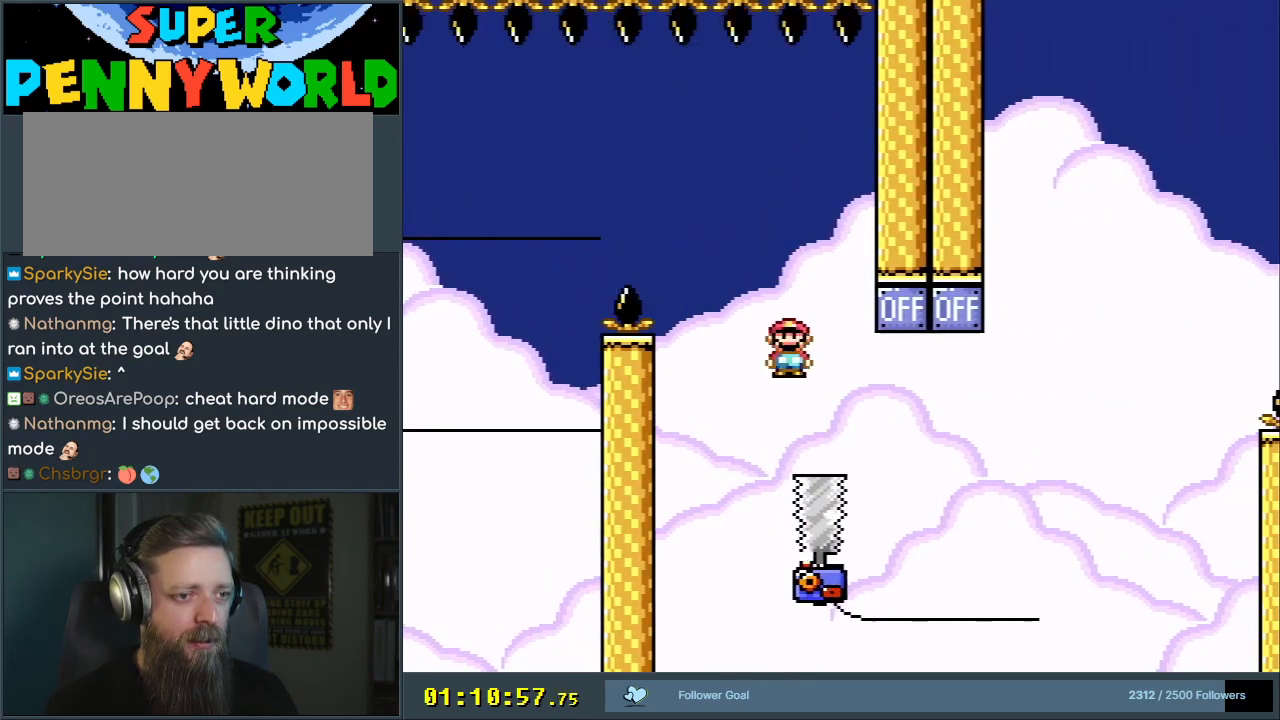
{"buttons": ["A", "X", "DPAD_RIGHT"], "events": [[283, "DPAD_RIGHT", "up"], [400, "DPAD_LEFT", "down"], [467, "DPAD_LEFT", "up"], [467, "DPAD_UP", "down"], [483, "DPAD_RIGHT", "down"], [483, "DPAD_UP", "up"]]}
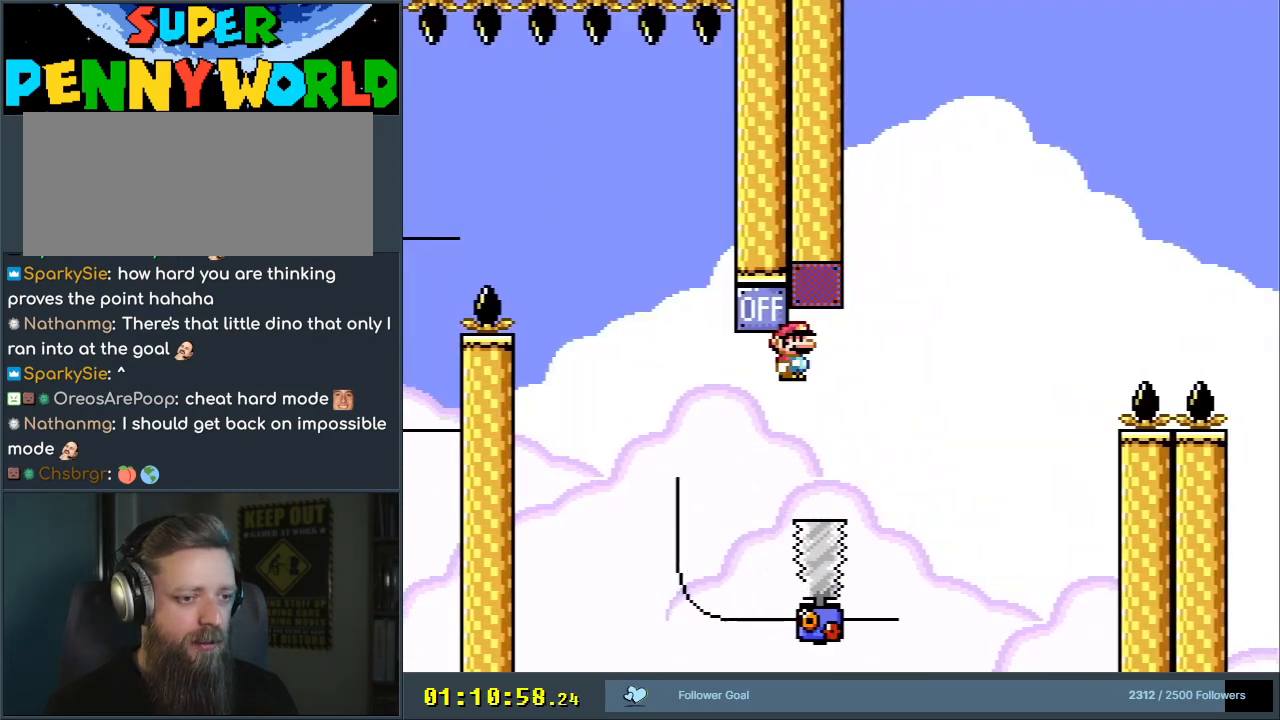
{"buttons": ["A", "X"], "events": [[183, "DPAD_RIGHT", "up"], [300, "DPAD_RIGHT", "down"], [417, "DPAD_RIGHT", "up"]]}